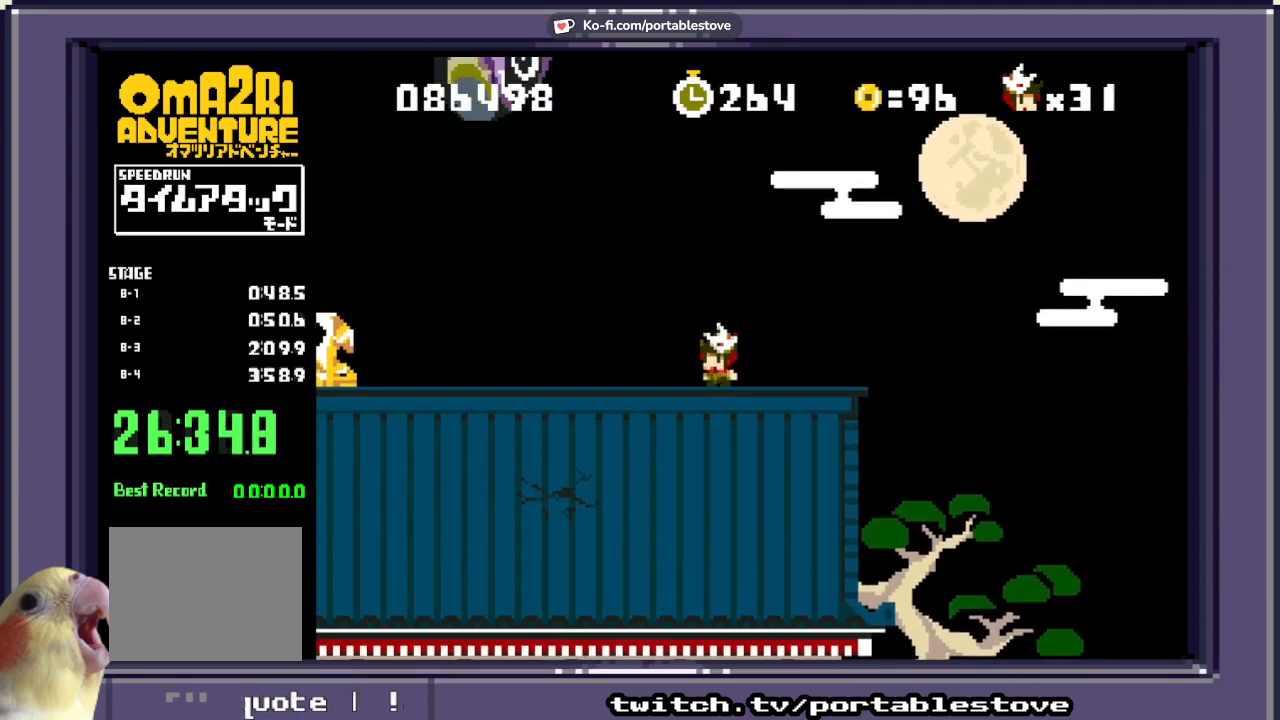
Gameplay with a controller (Xbox layout); each line is a JSON object with the inputs held at the frame after it (dt_ms = milliseconds from this image to that frame). "events" lists button and stick changes between this image and that frame as [ms after this image, input, new state], when the widget could be followed in between. Not read: L2 L3 R2 R3 SELECT START left_stick right_stick.
{"dt_ms": 1000, "buttons": ["X"]}
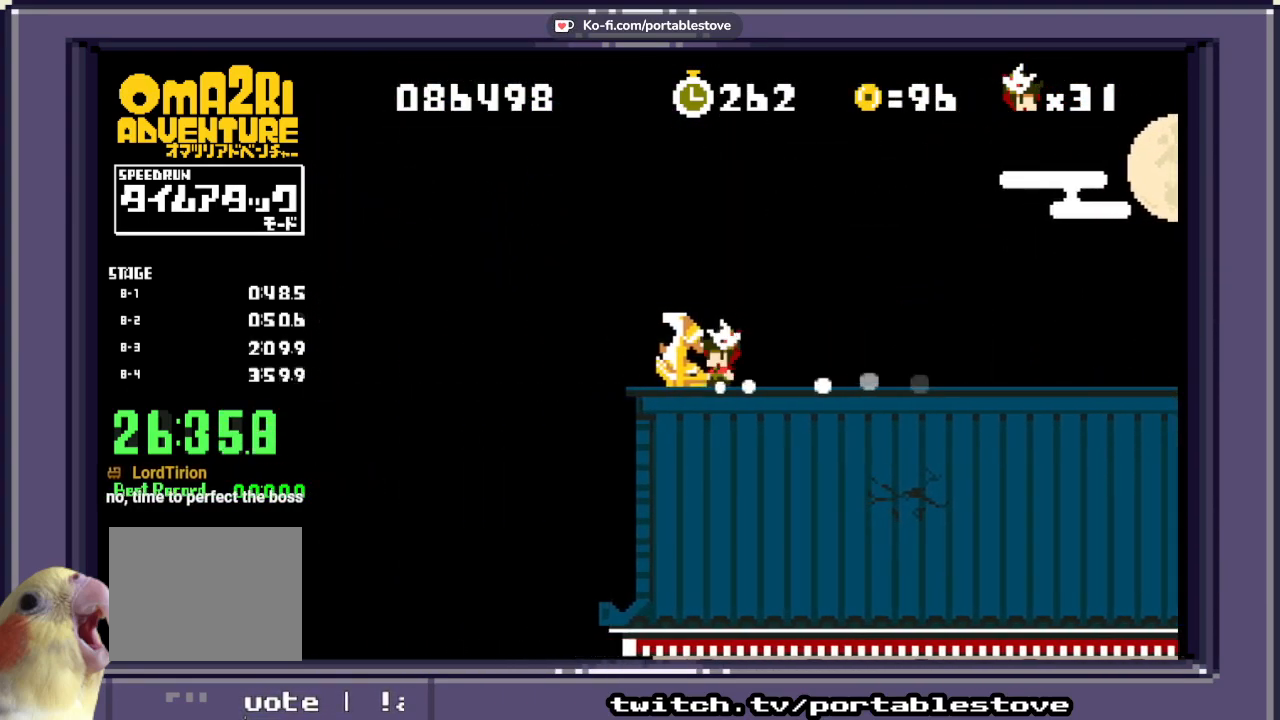
{"dt_ms": 500, "buttons": ["X"], "events": [[100, "DPAD_RIGHT", "down"], [200, "DPAD_RIGHT", "up"]]}
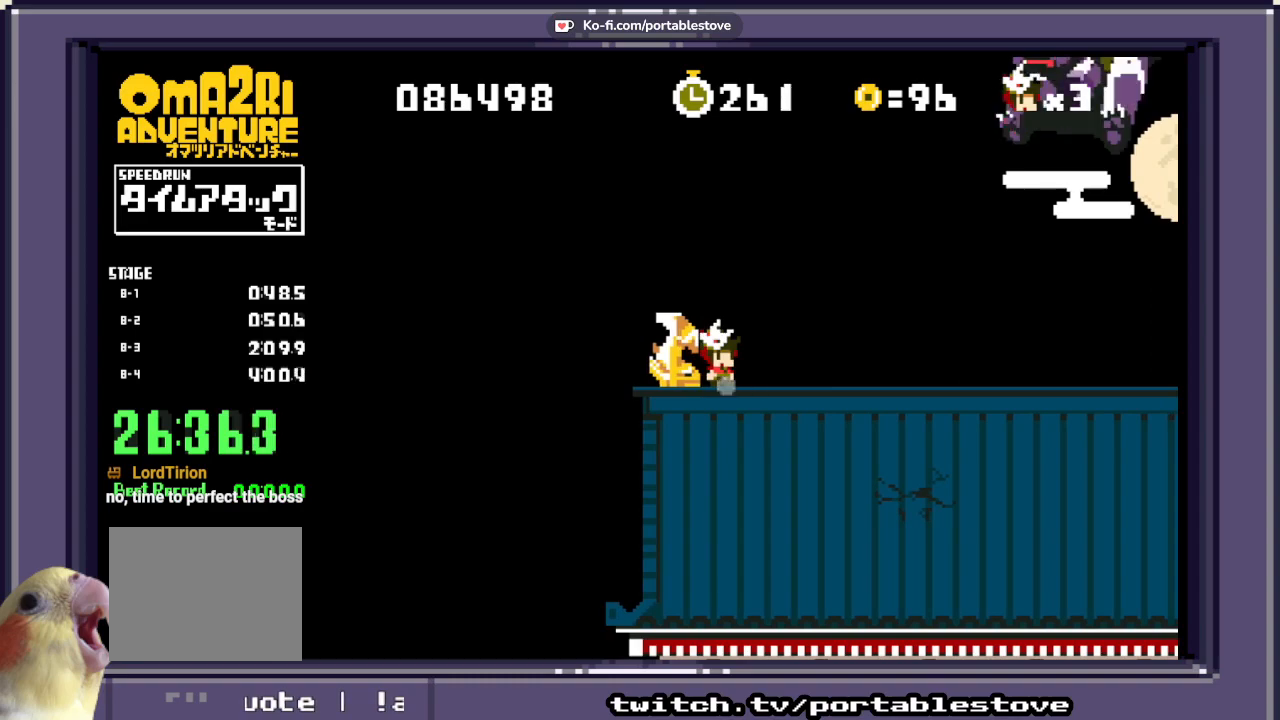
{"dt_ms": 500, "buttons": ["A", "X"], "events": [[300, "A", "down"]]}
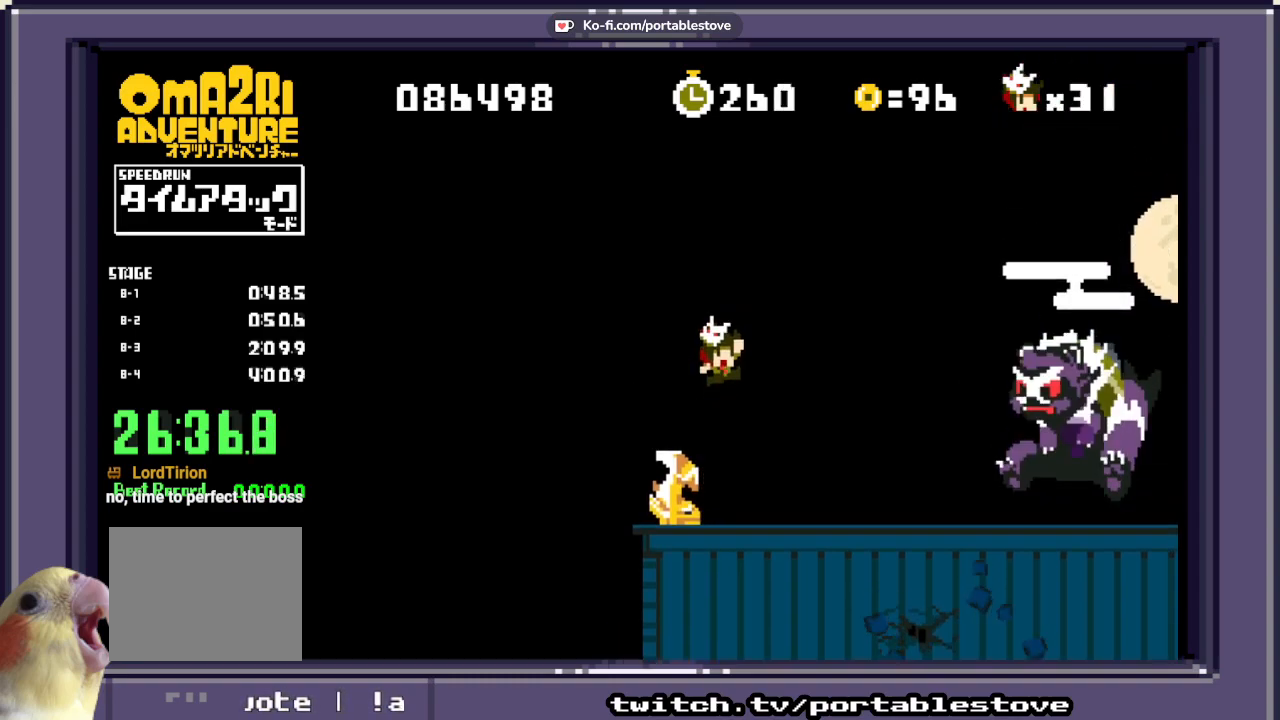
{"dt_ms": 500, "buttons": ["X"], "events": [[83, "A", "up"]]}
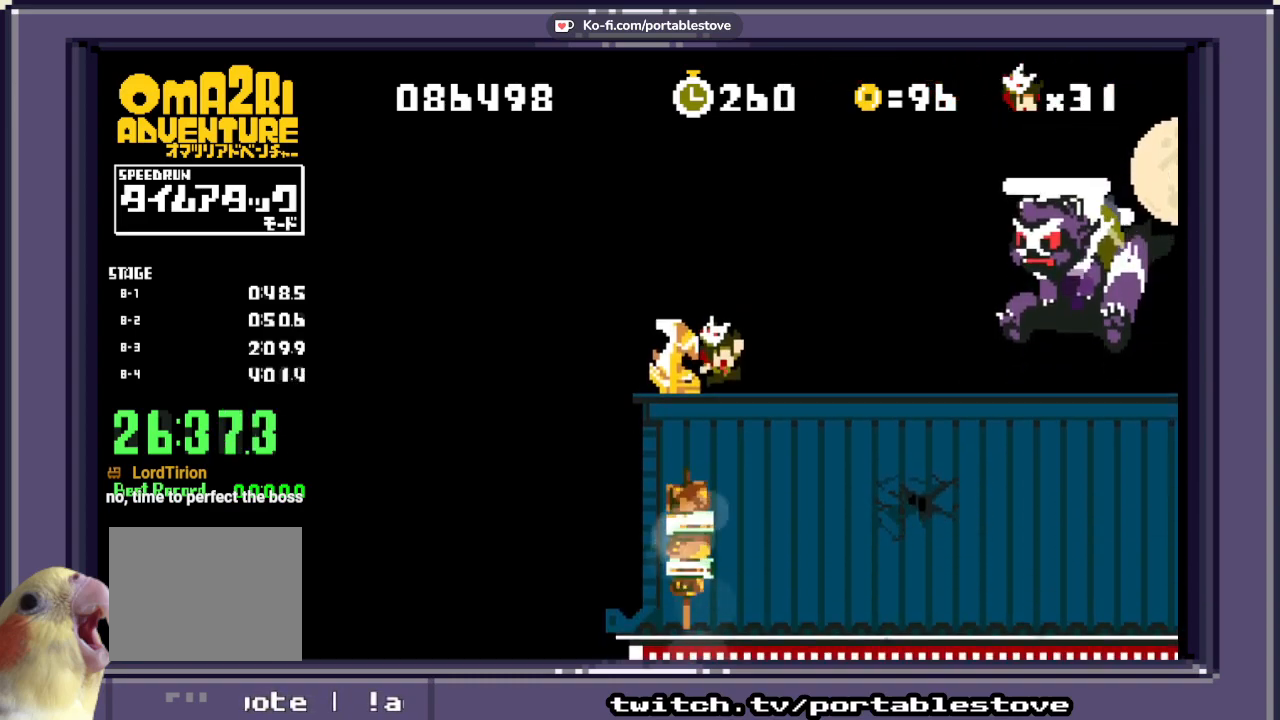
{"dt_ms": 500, "buttons": ["X"], "events": []}
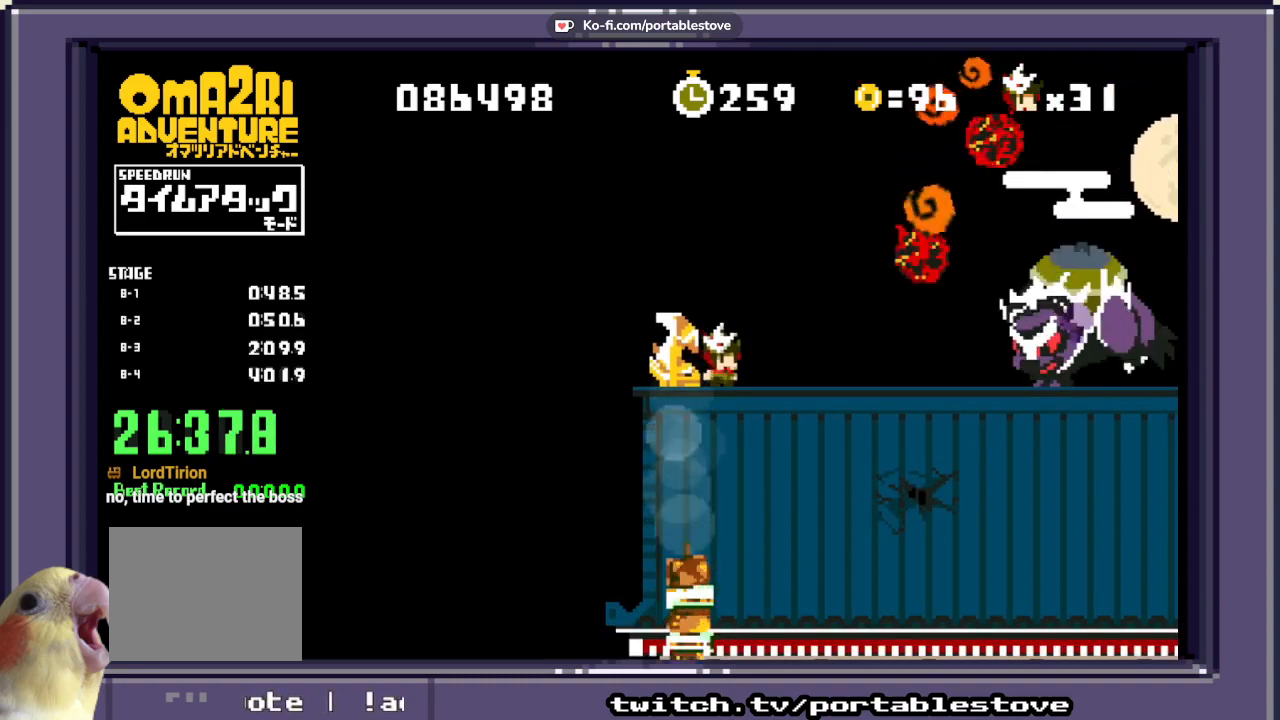
{"dt_ms": 500, "buttons": ["X"], "events": []}
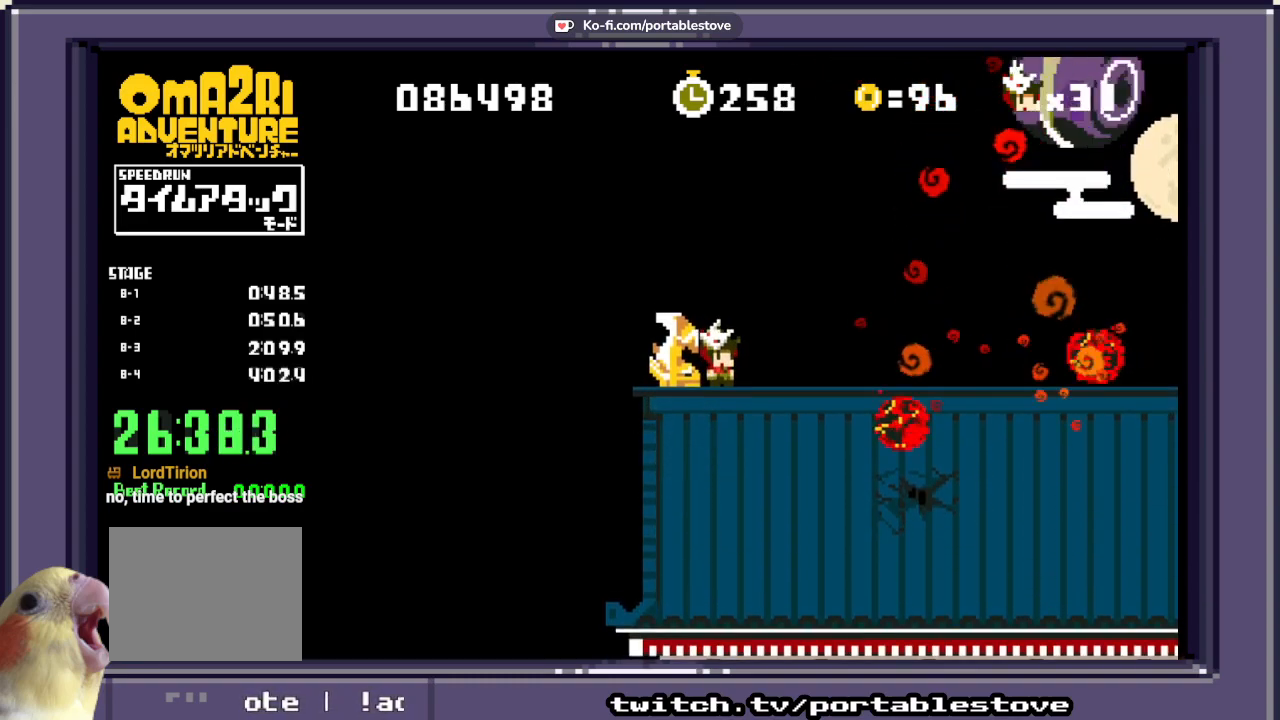
{"dt_ms": 500, "buttons": ["X"], "events": []}
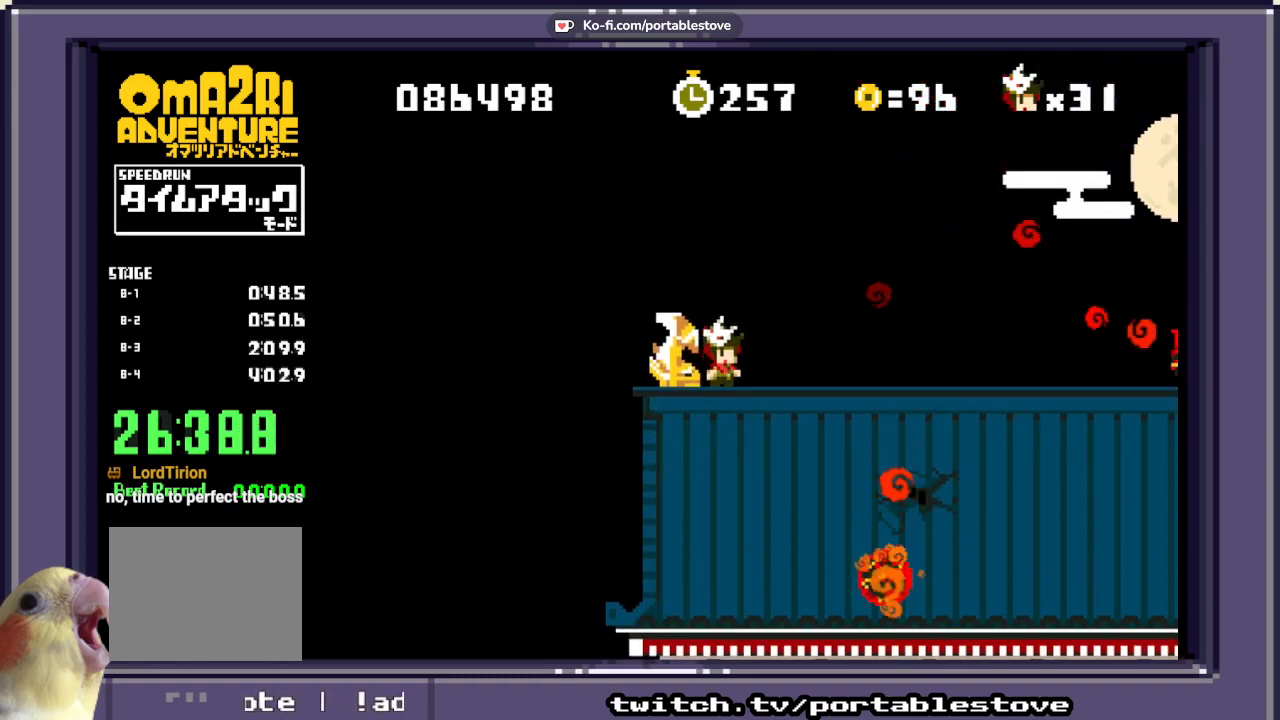
{"dt_ms": 500, "buttons": ["X", "DPAD_RIGHT"], "events": [[17, "DPAD_RIGHT", "down"]]}
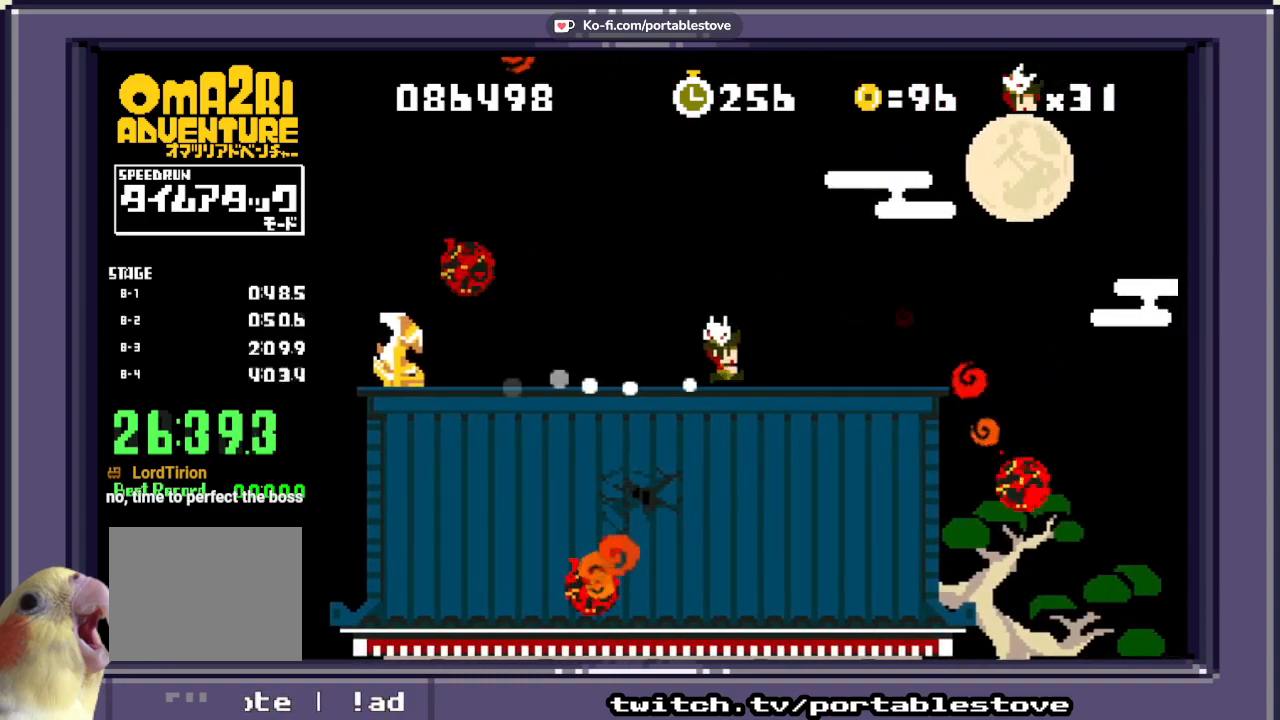
{"dt_ms": 500, "buttons": ["X"], "events": [[150, "DPAD_RIGHT", "up"], [383, "DPAD_LEFT", "down"], [483, "DPAD_LEFT", "up"]]}
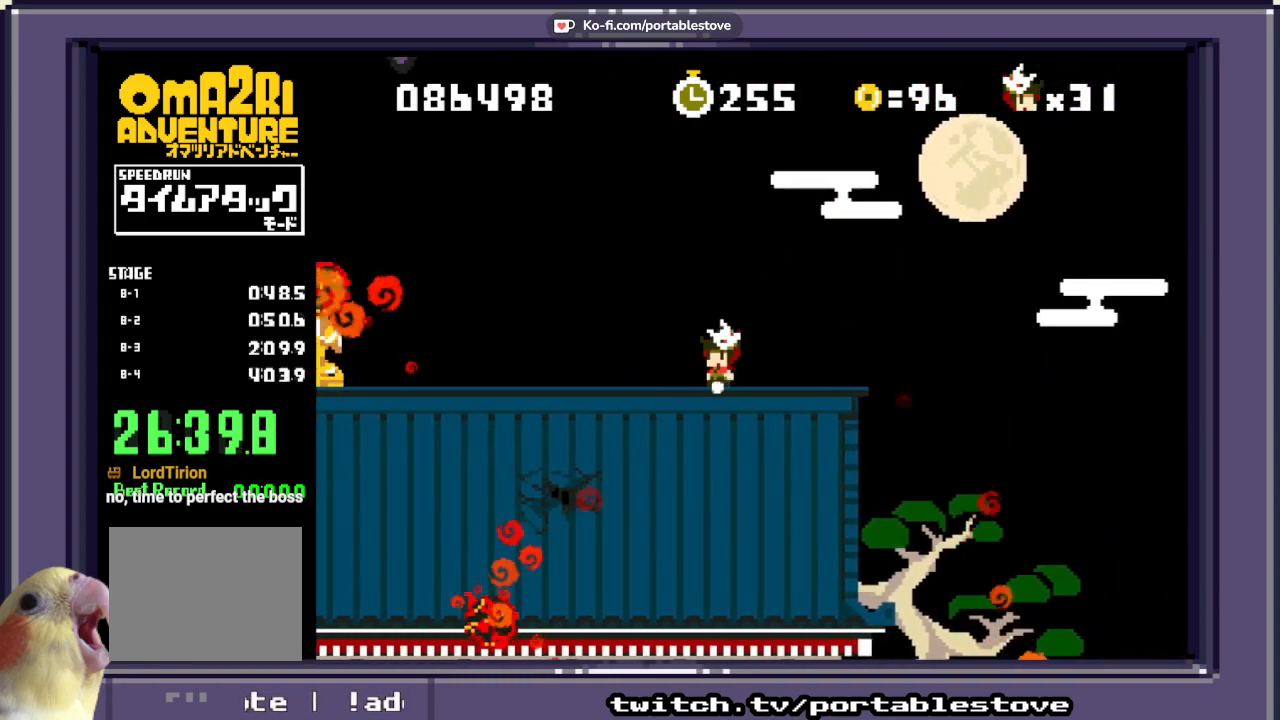
{"dt_ms": 500, "buttons": ["X"], "events": []}
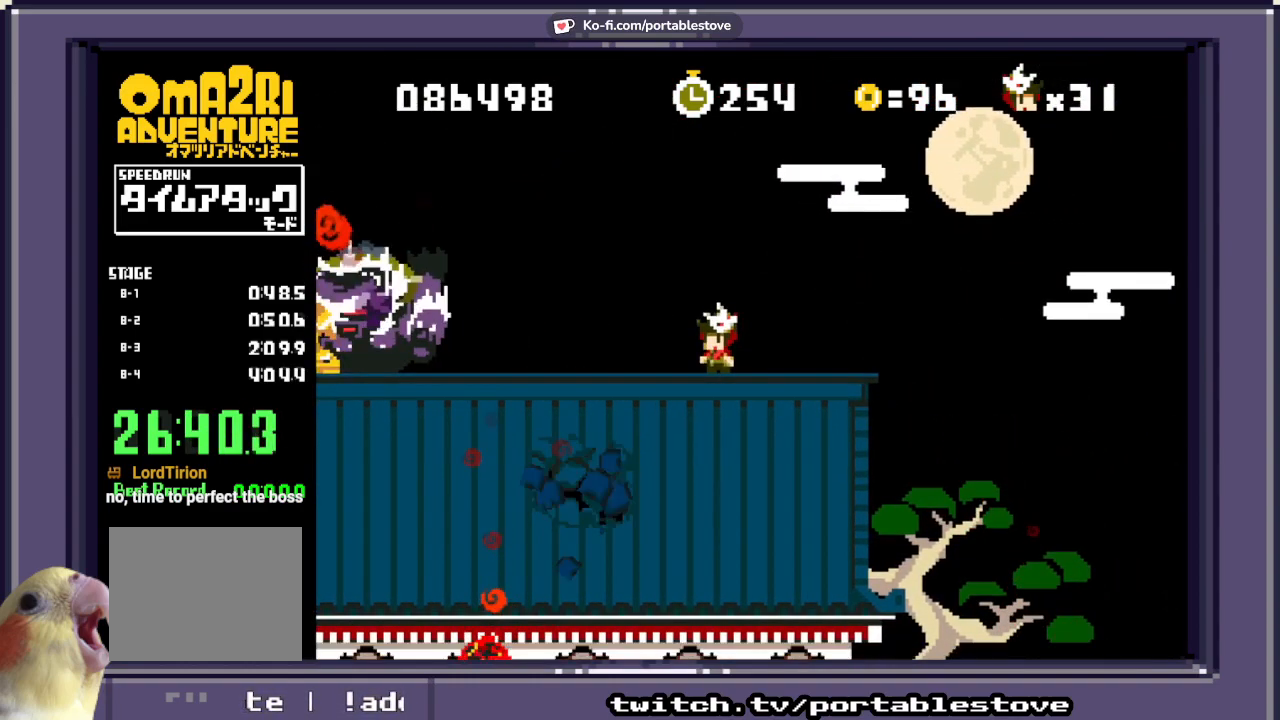
{"dt_ms": 500, "buttons": ["X", "DPAD_RIGHT"], "events": [[483, "DPAD_RIGHT", "down"]]}
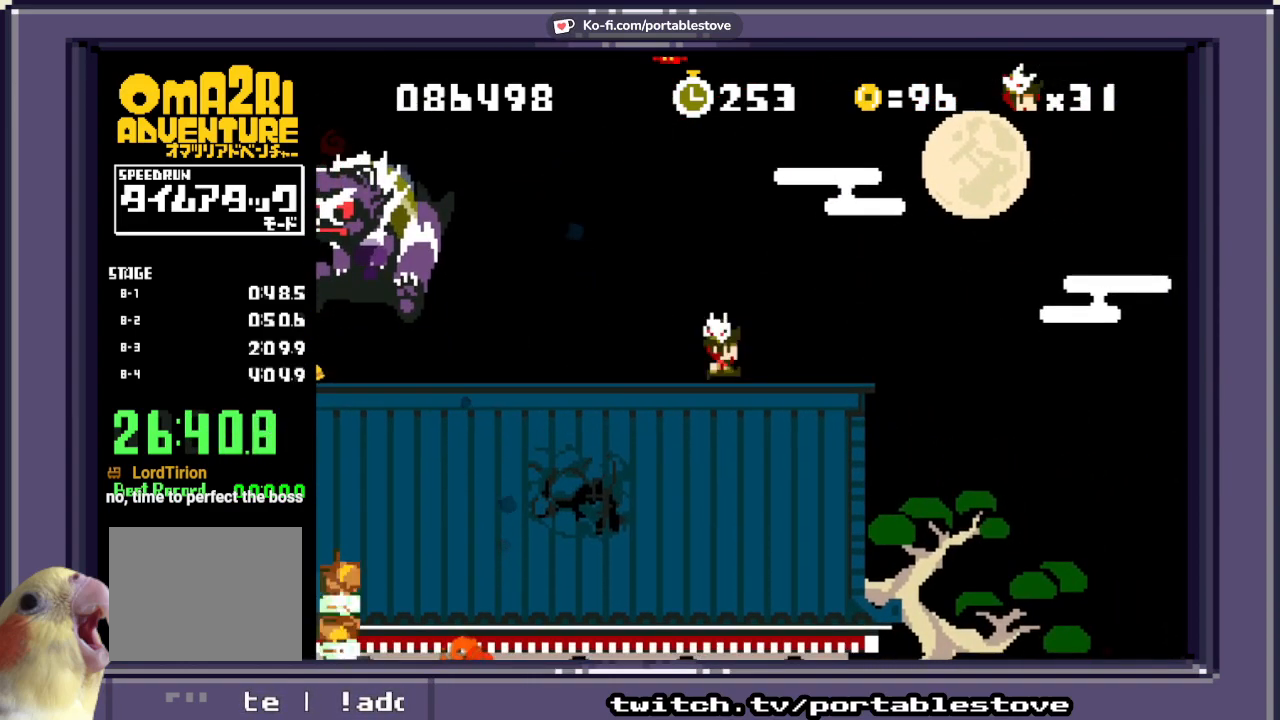
{"dt_ms": 500, "buttons": ["X"], "events": [[117, "DPAD_RIGHT", "up"]]}
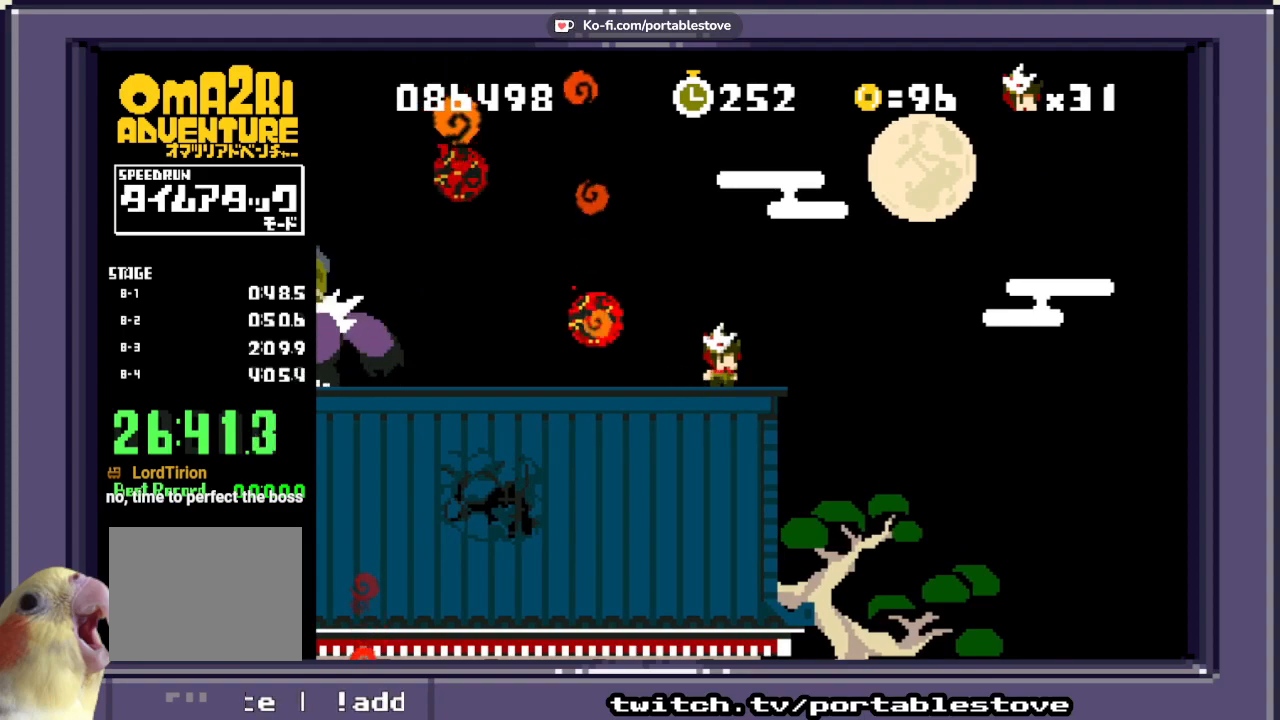
{"dt_ms": 500, "buttons": ["X"], "events": []}
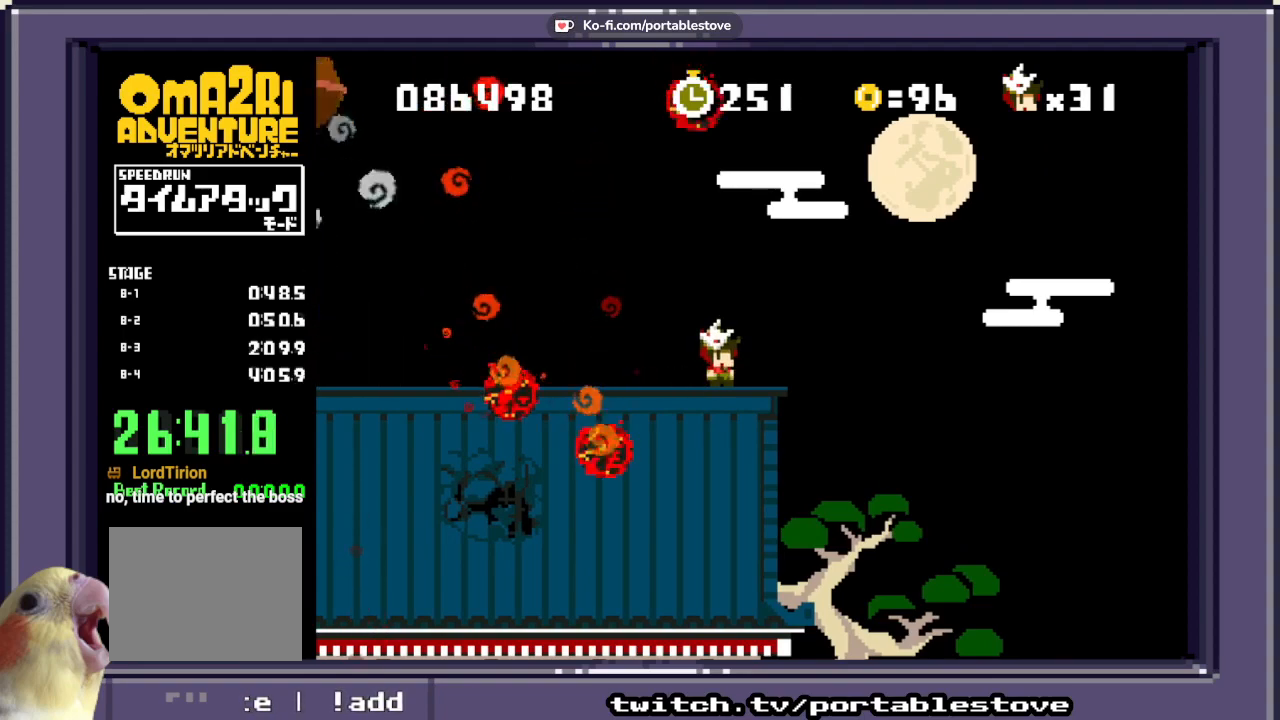
{"dt_ms": 500, "buttons": ["X", "DPAD_LEFT"], "events": [[83, "DPAD_LEFT", "down"], [183, "DPAD_LEFT", "up"], [283, "DPAD_LEFT", "down"]]}
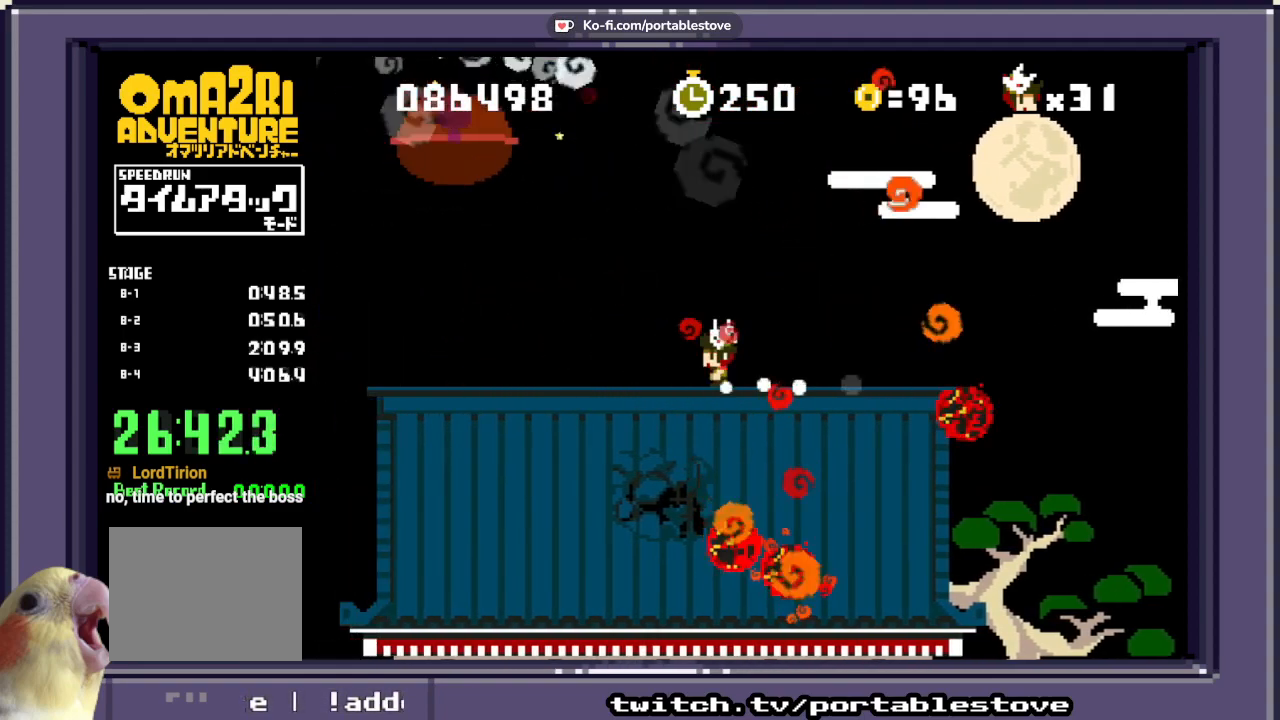
{"dt_ms": 500, "buttons": ["X", "DPAD_RIGHT"], "events": [[50, "DPAD_LEFT", "up"], [83, "DPAD_RIGHT", "down"], [283, "DPAD_RIGHT", "up"], [383, "DPAD_RIGHT", "down"]]}
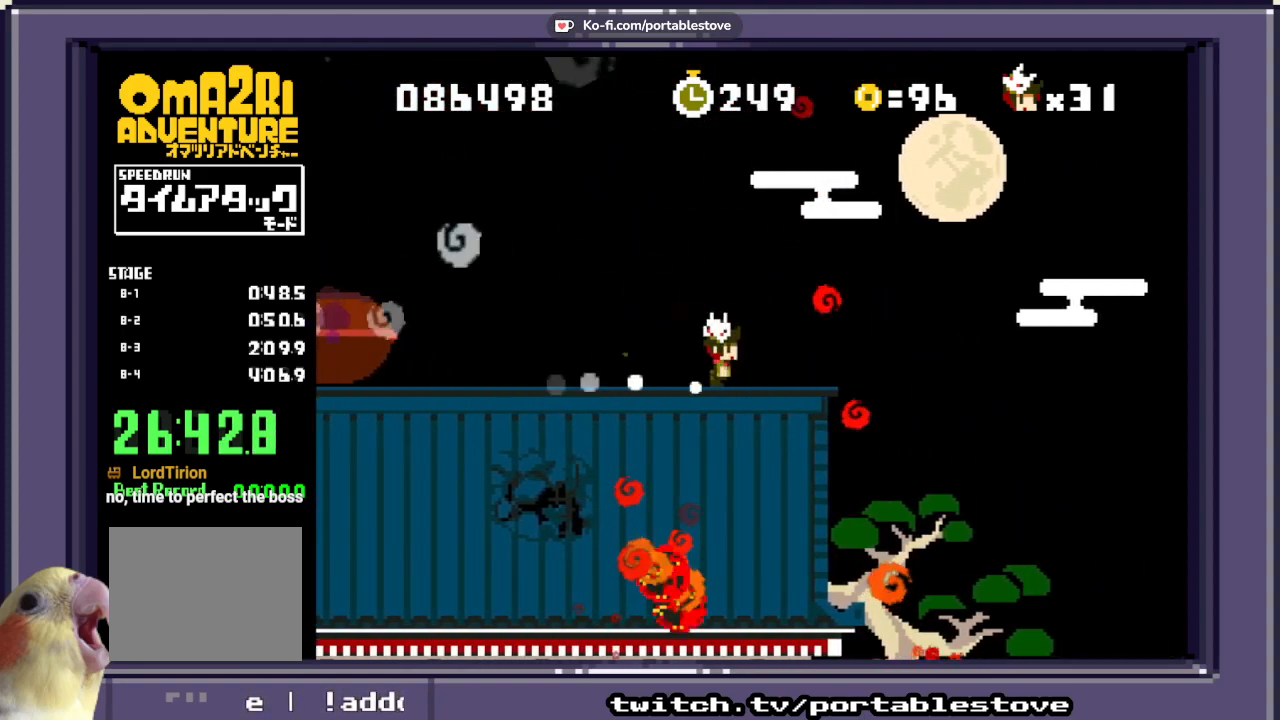
{"dt_ms": 500, "buttons": ["X"], "events": [[50, "DPAD_RIGHT", "up"], [250, "DPAD_LEFT", "down"], [383, "DPAD_LEFT", "up"]]}
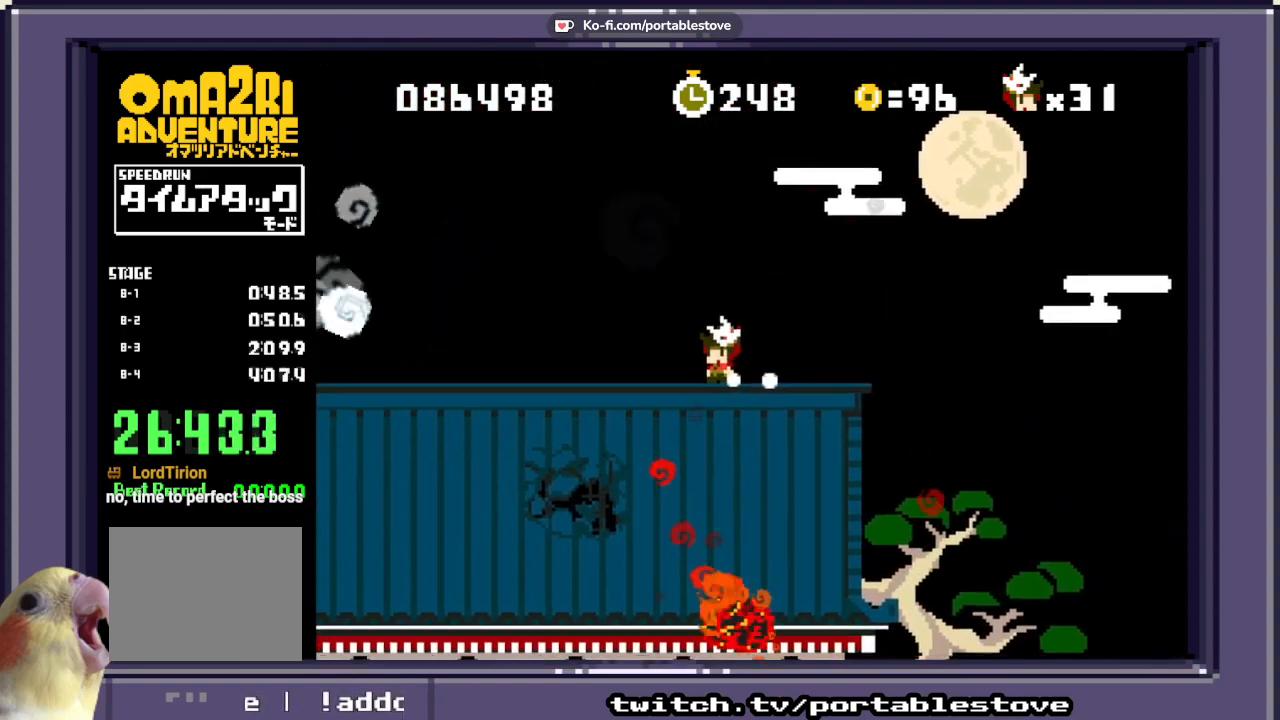
{"dt_ms": 500, "buttons": ["X", "DPAD_LEFT"], "events": [[250, "DPAD_LEFT", "down"]]}
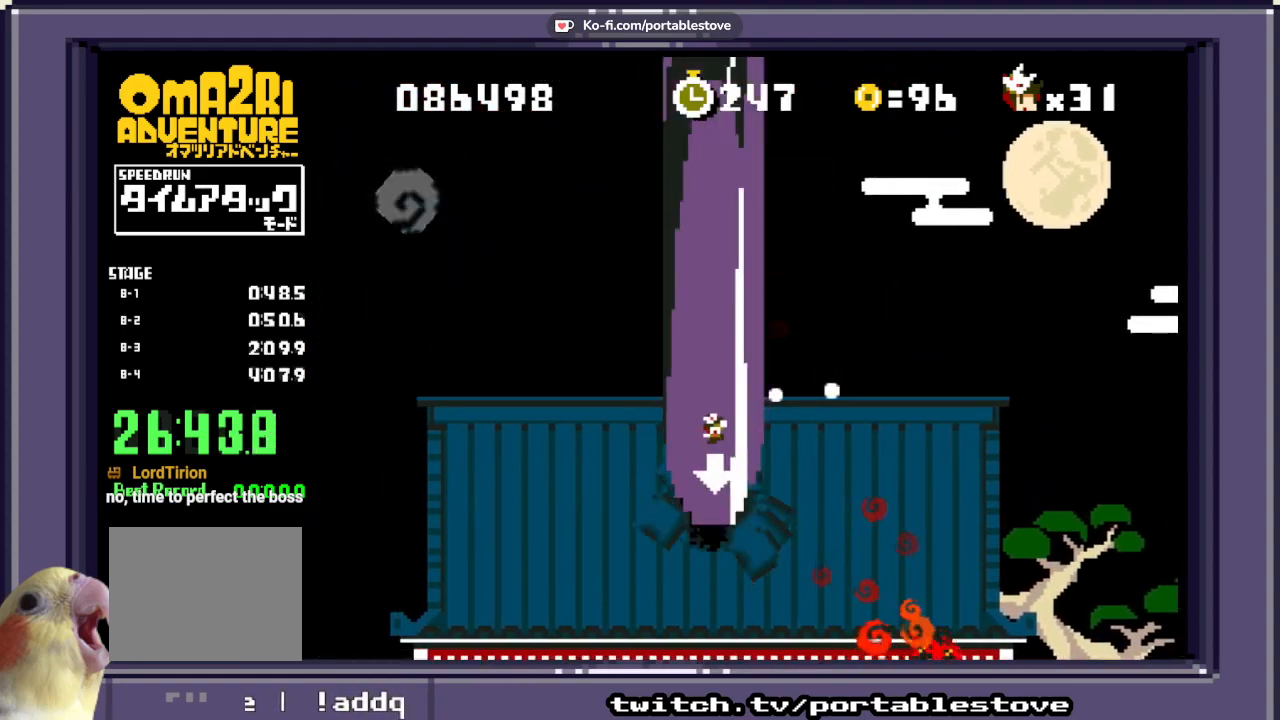
{"dt_ms": 500, "buttons": ["X"], "events": [[317, "DPAD_LEFT", "up"]]}
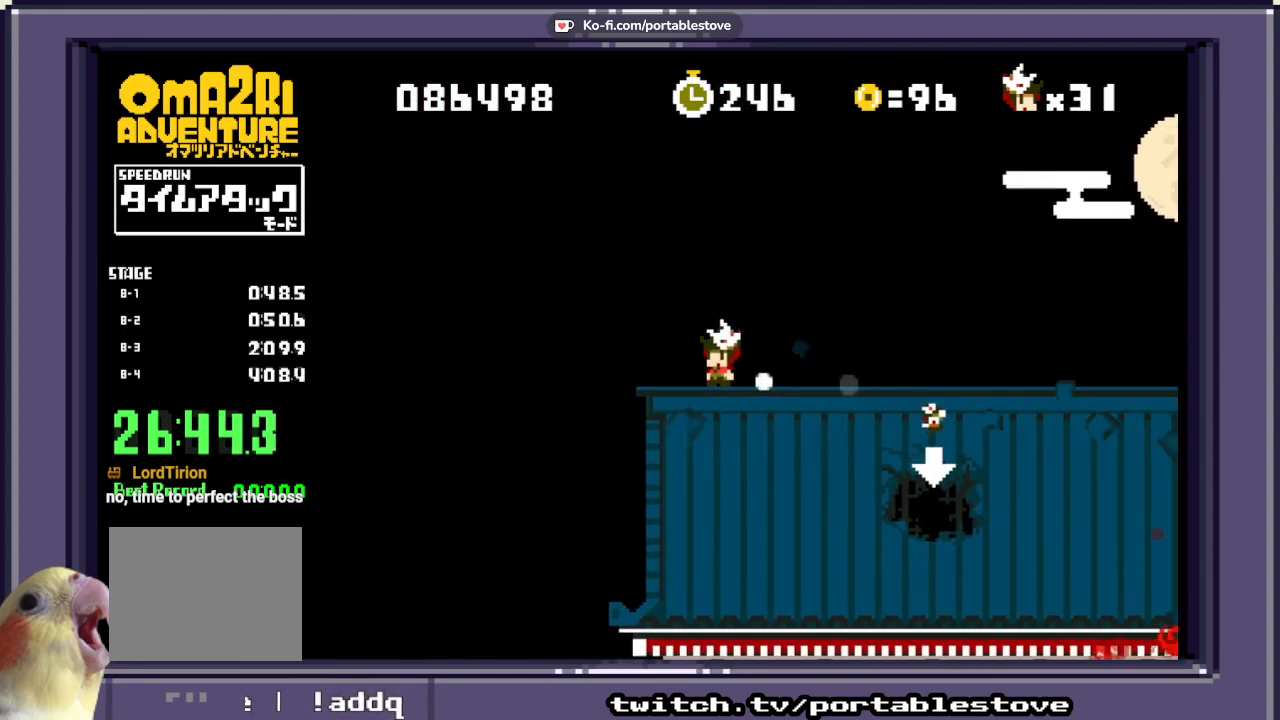
{"dt_ms": 500, "buttons": ["X", "DPAD_RIGHT"], "events": [[83, "DPAD_RIGHT", "down"], [183, "DPAD_RIGHT", "up"], [283, "DPAD_RIGHT", "down"]]}
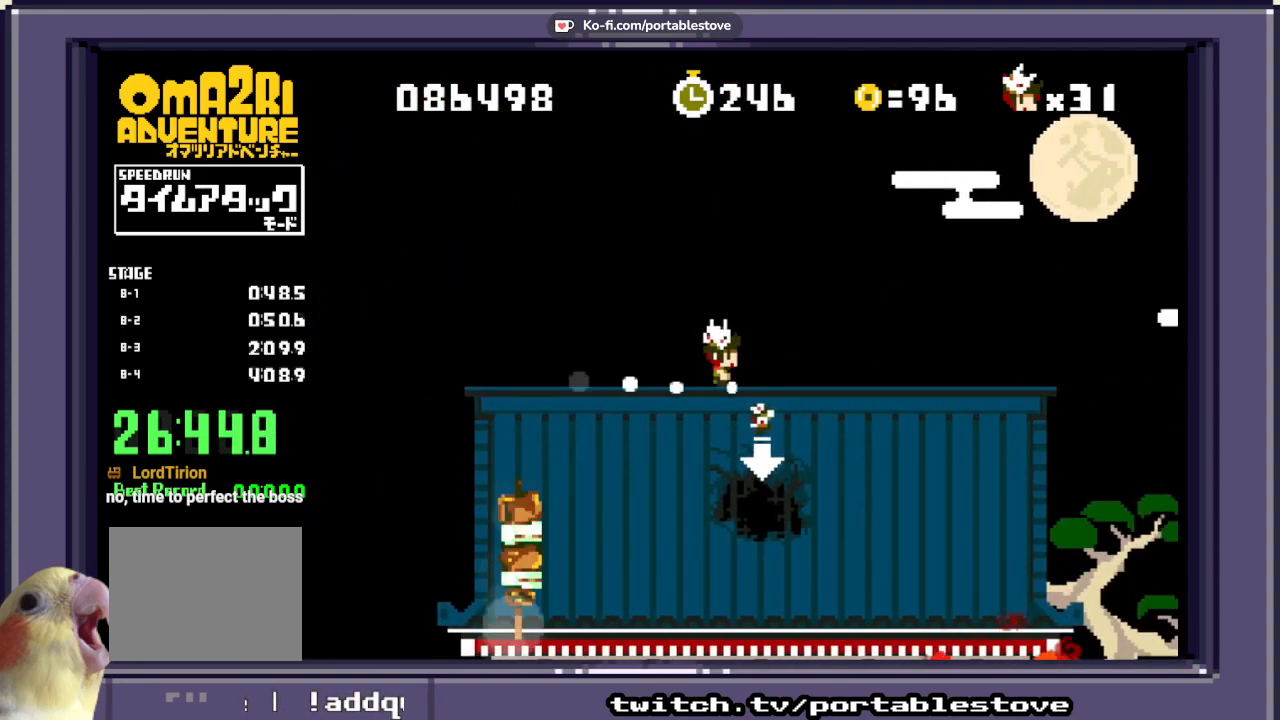
{"dt_ms": 500, "buttons": ["DPAD_DOWN"], "events": [[50, "DPAD_RIGHT", "up"], [150, "DPAD_DOWN", "down"], [150, "X", "up"]]}
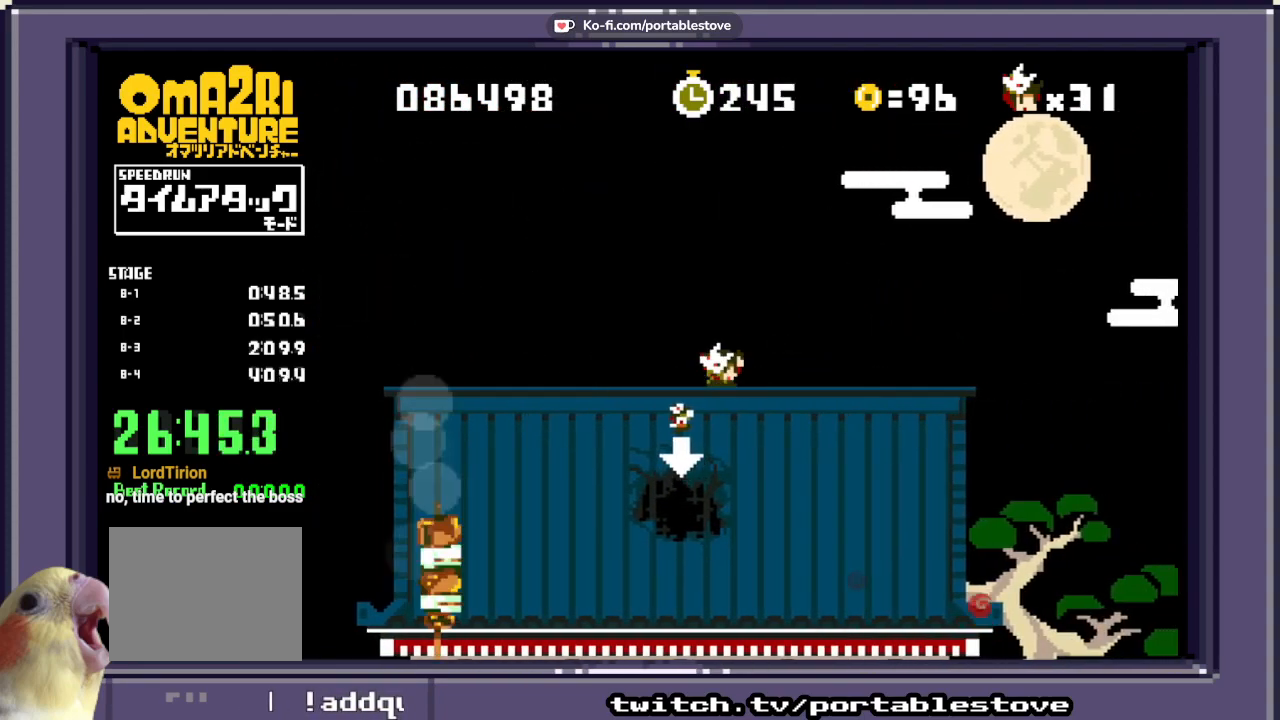
{"dt_ms": 500, "buttons": ["X", "DPAD_LEFT"], "events": [[50, "DPAD_DOWN", "up"], [150, "A", "down"], [150, "DPAD_LEFT", "down"], [283, "A", "up"], [417, "X", "down"]]}
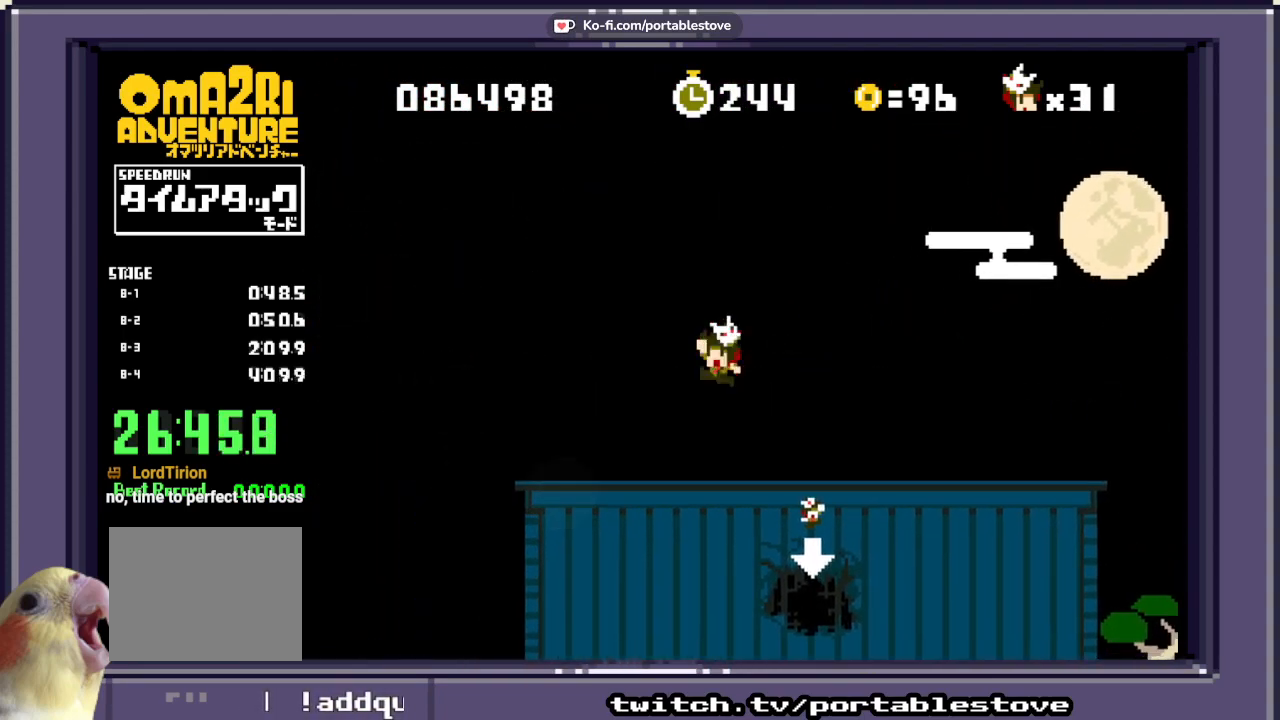
{"dt_ms": 500, "buttons": ["X"], "events": [[483, "DPAD_LEFT", "up"]]}
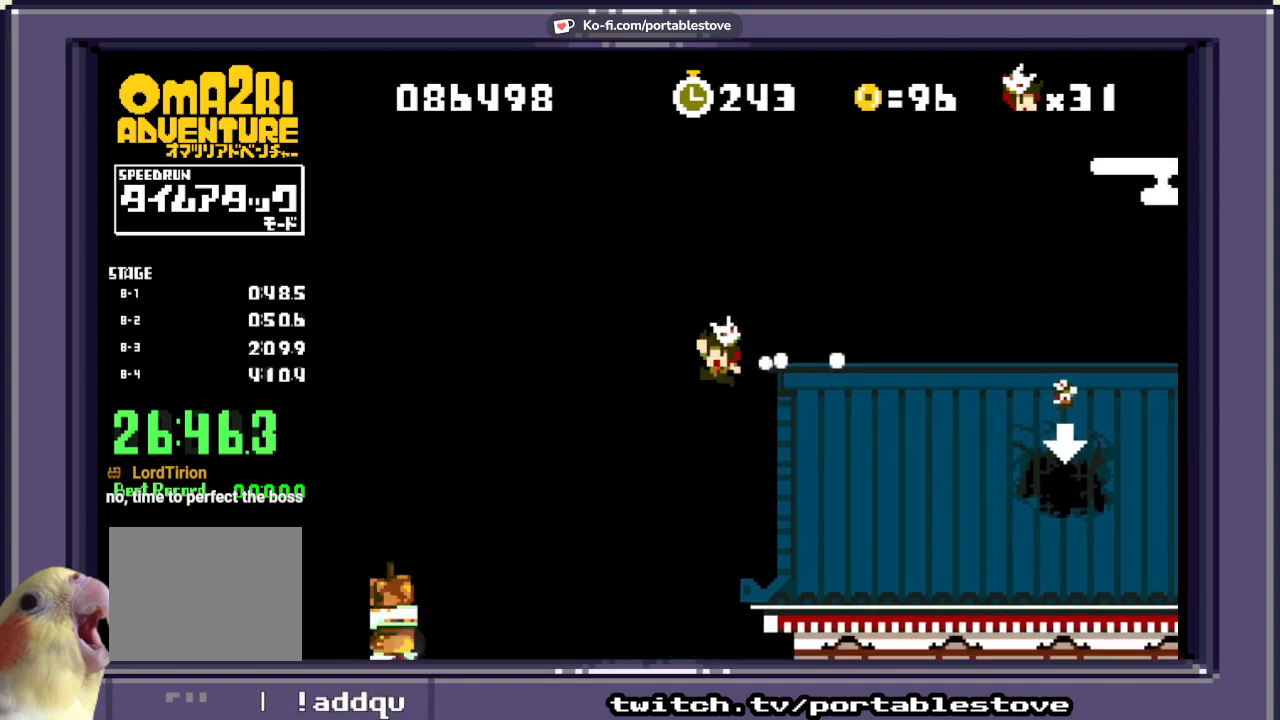
{"dt_ms": 500, "buttons": ["X", "DPAD_RIGHT"], "events": [[17, "DPAD_RIGHT", "down"], [250, "A", "down"], [417, "A", "up"]]}
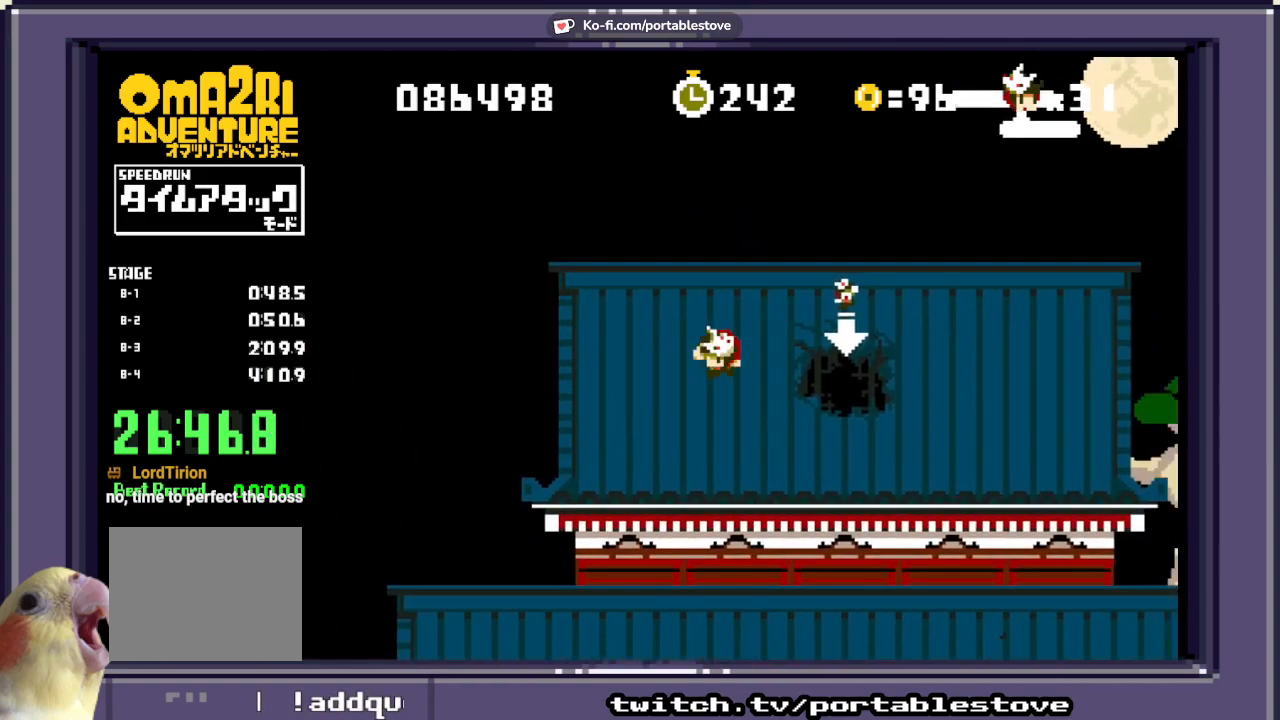
{"dt_ms": 500, "buttons": ["X"], "events": [[217, "DPAD_RIGHT", "up"]]}
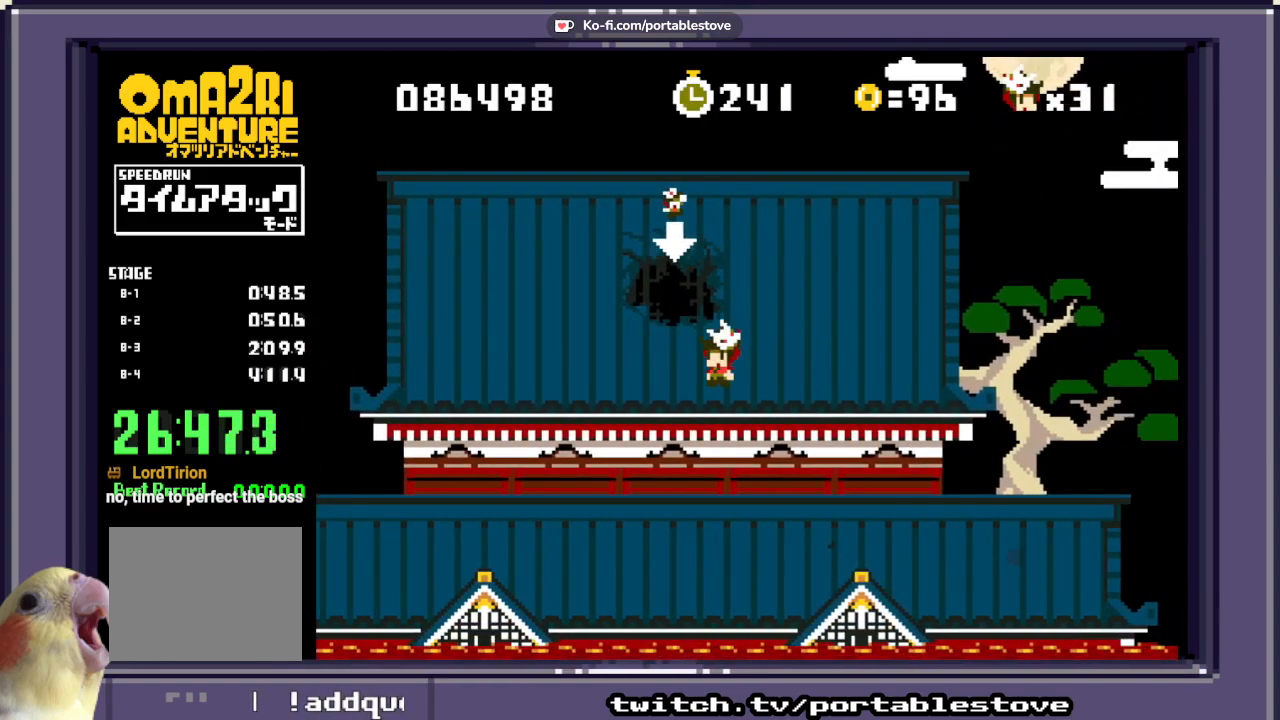
{"dt_ms": 500, "buttons": []}
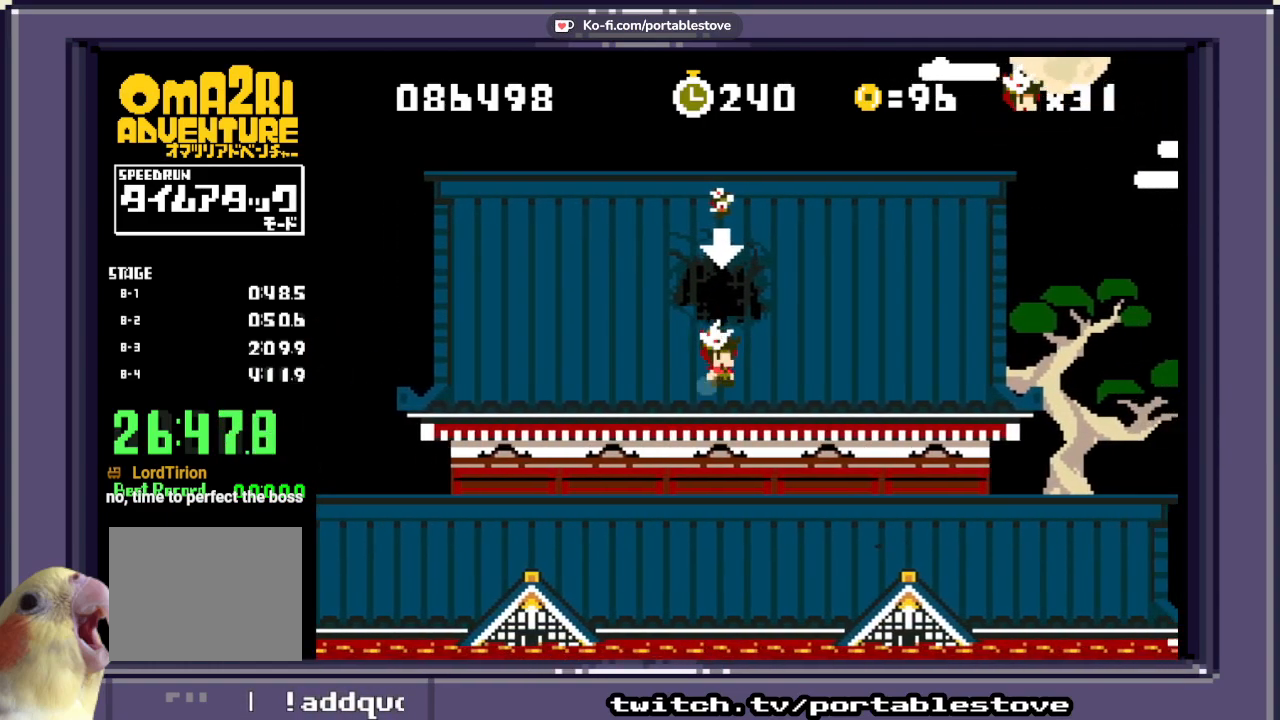
{"dt_ms": 500, "buttons": ["A", "DPAD_UP"], "events": [[83, "DPAD_UP", "down"], [450, "A", "down"]]}
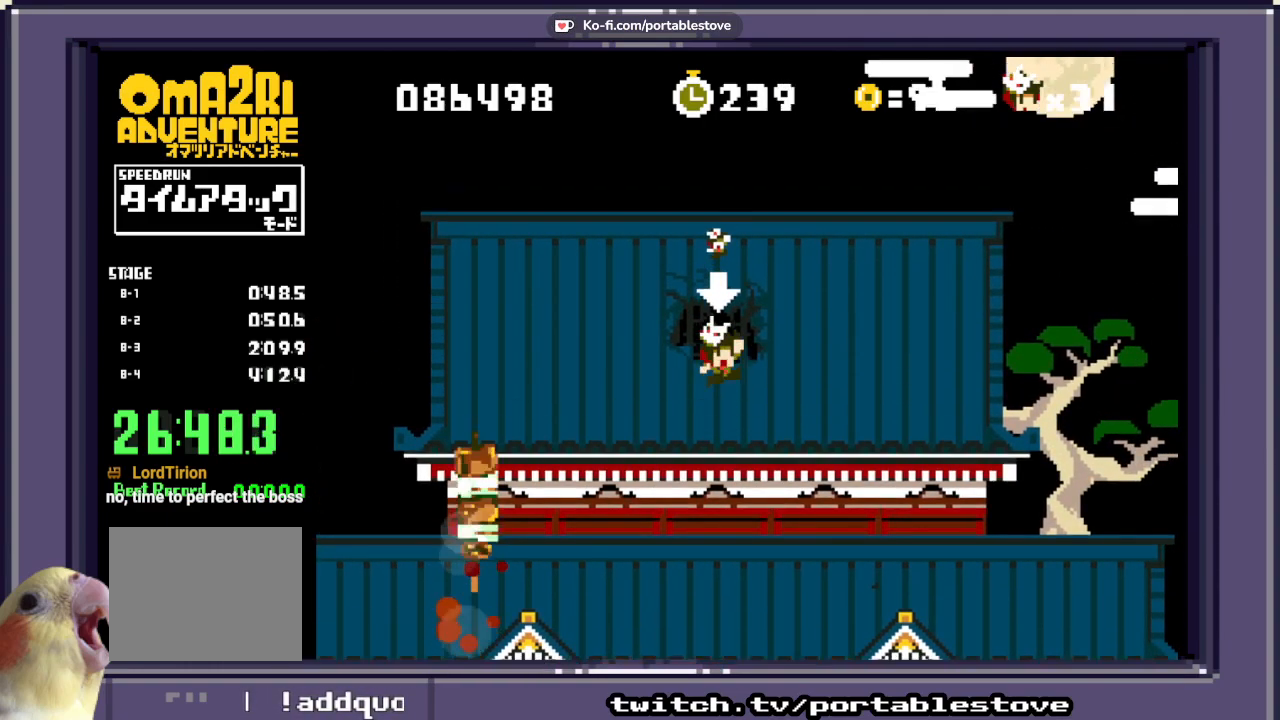
{"dt_ms": 500, "buttons": ["A", "DPAD_UP"], "events": []}
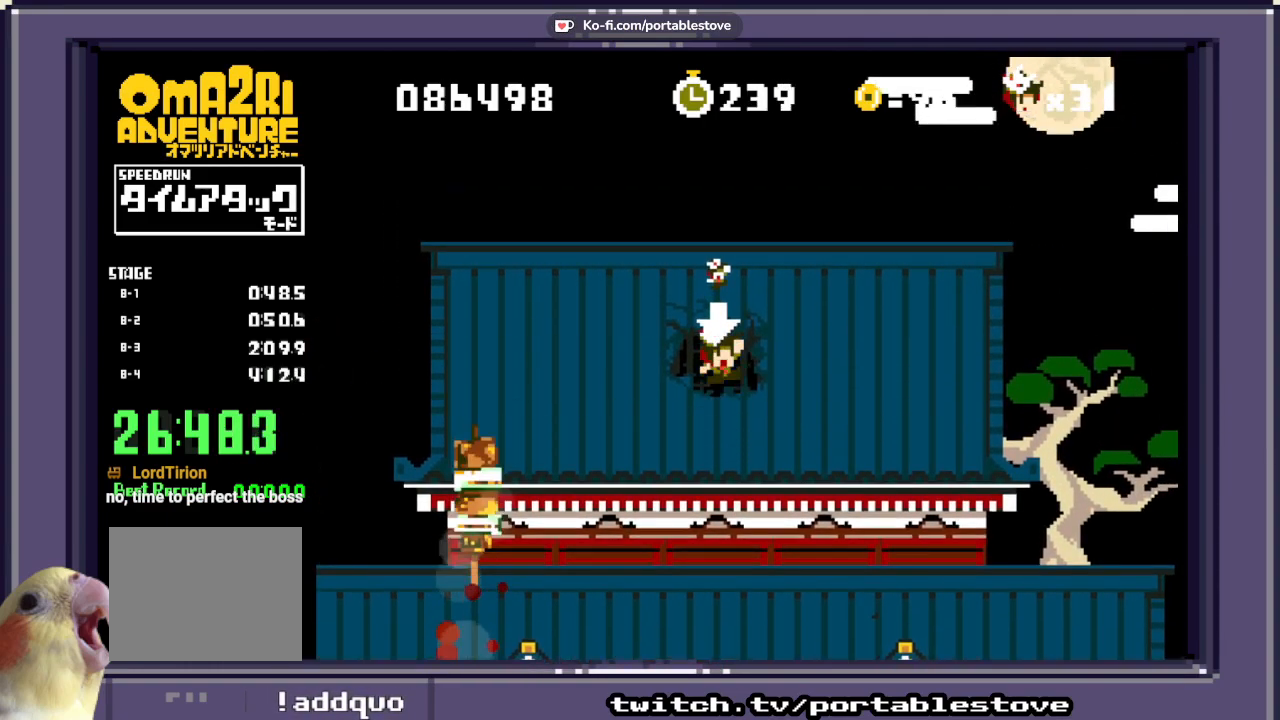
{"dt_ms": 500, "buttons": ["X"], "events": [[117, "A", "up"], [217, "DPAD_UP", "up"], [350, "X", "down"]]}
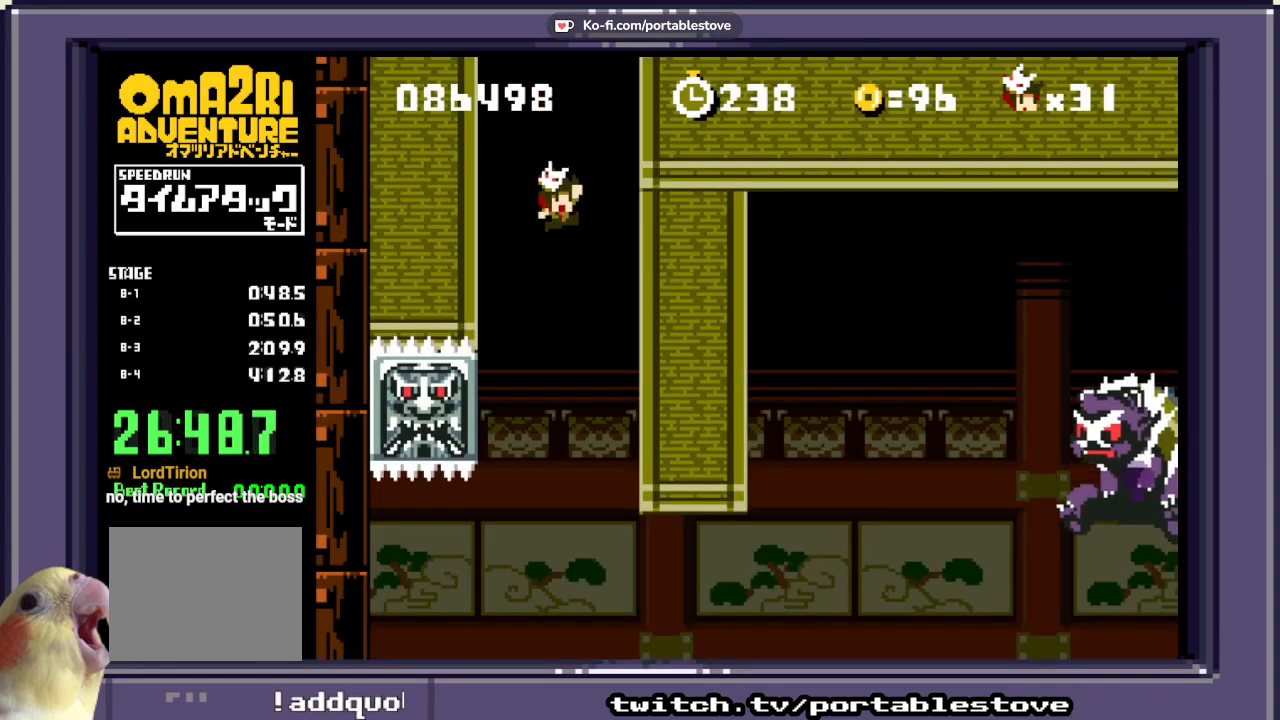
{"dt_ms": 500, "buttons": ["X"], "events": []}